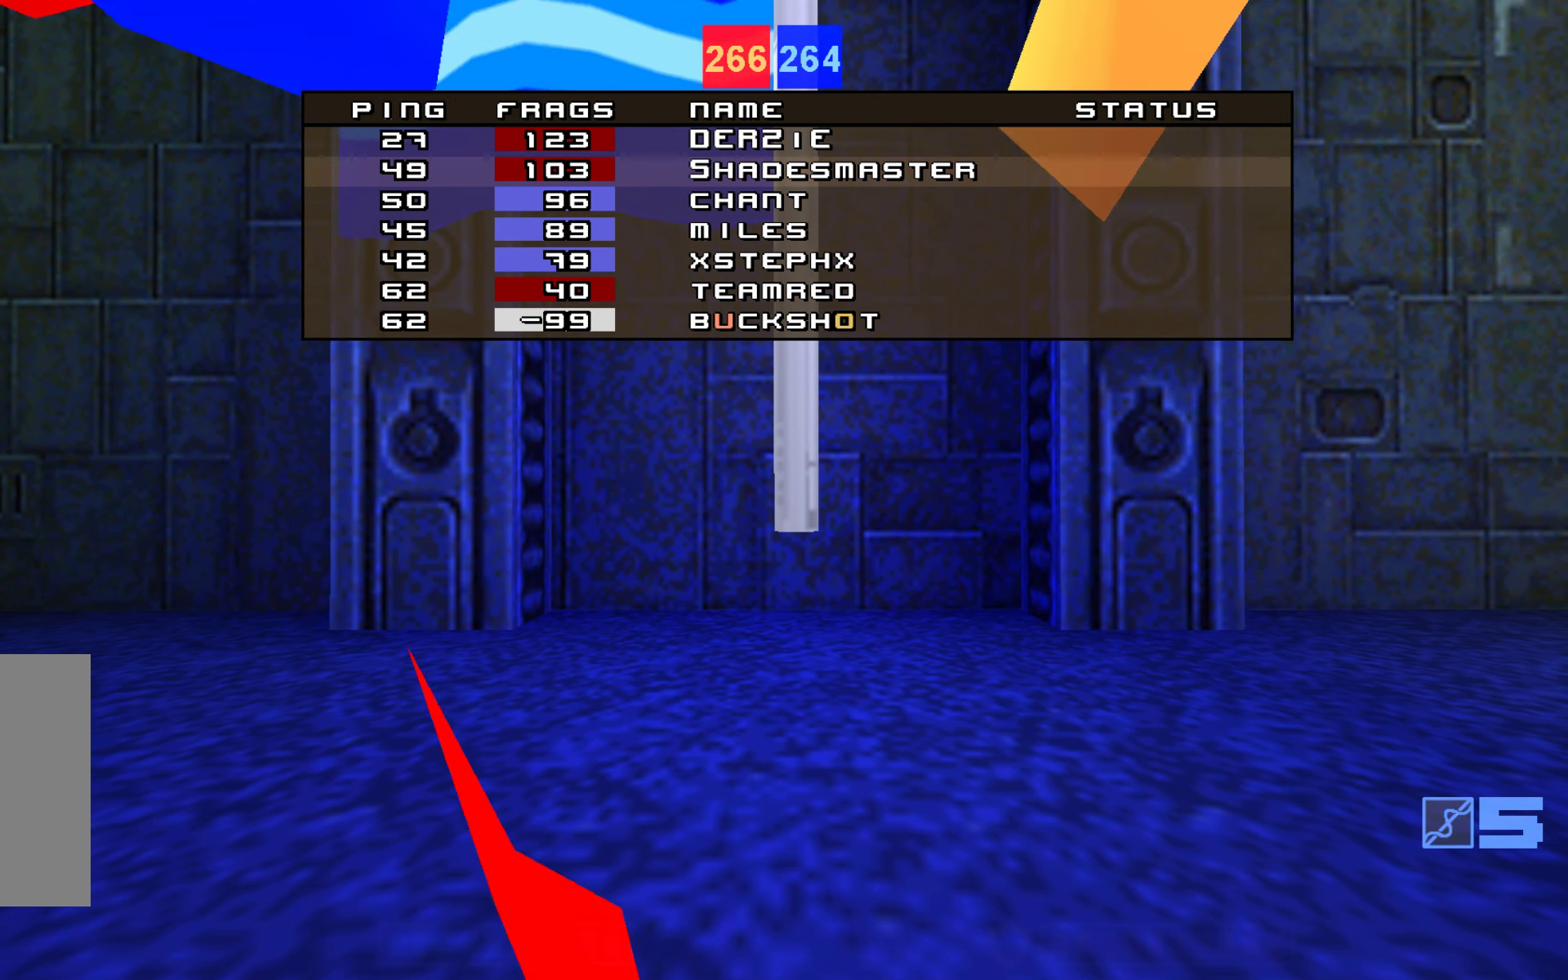
Gameplay with keyboard; each line is a JSON object with the keys held at the frame after it. "events" lists presses ("down") and releases ("up") of "down", "fire", "hook", "jump", "right" and "up" between this image and that frame as [ms after this image, input, new state], when the widget could be followed in between. No other keys are recorded. Mouse input is not recorded. Key names are as the overlay labels them; some are game actions (e.g. jump) rather than physical keys.
{"keys": ["jump"], "events": [[217, "jump", "down"]]}
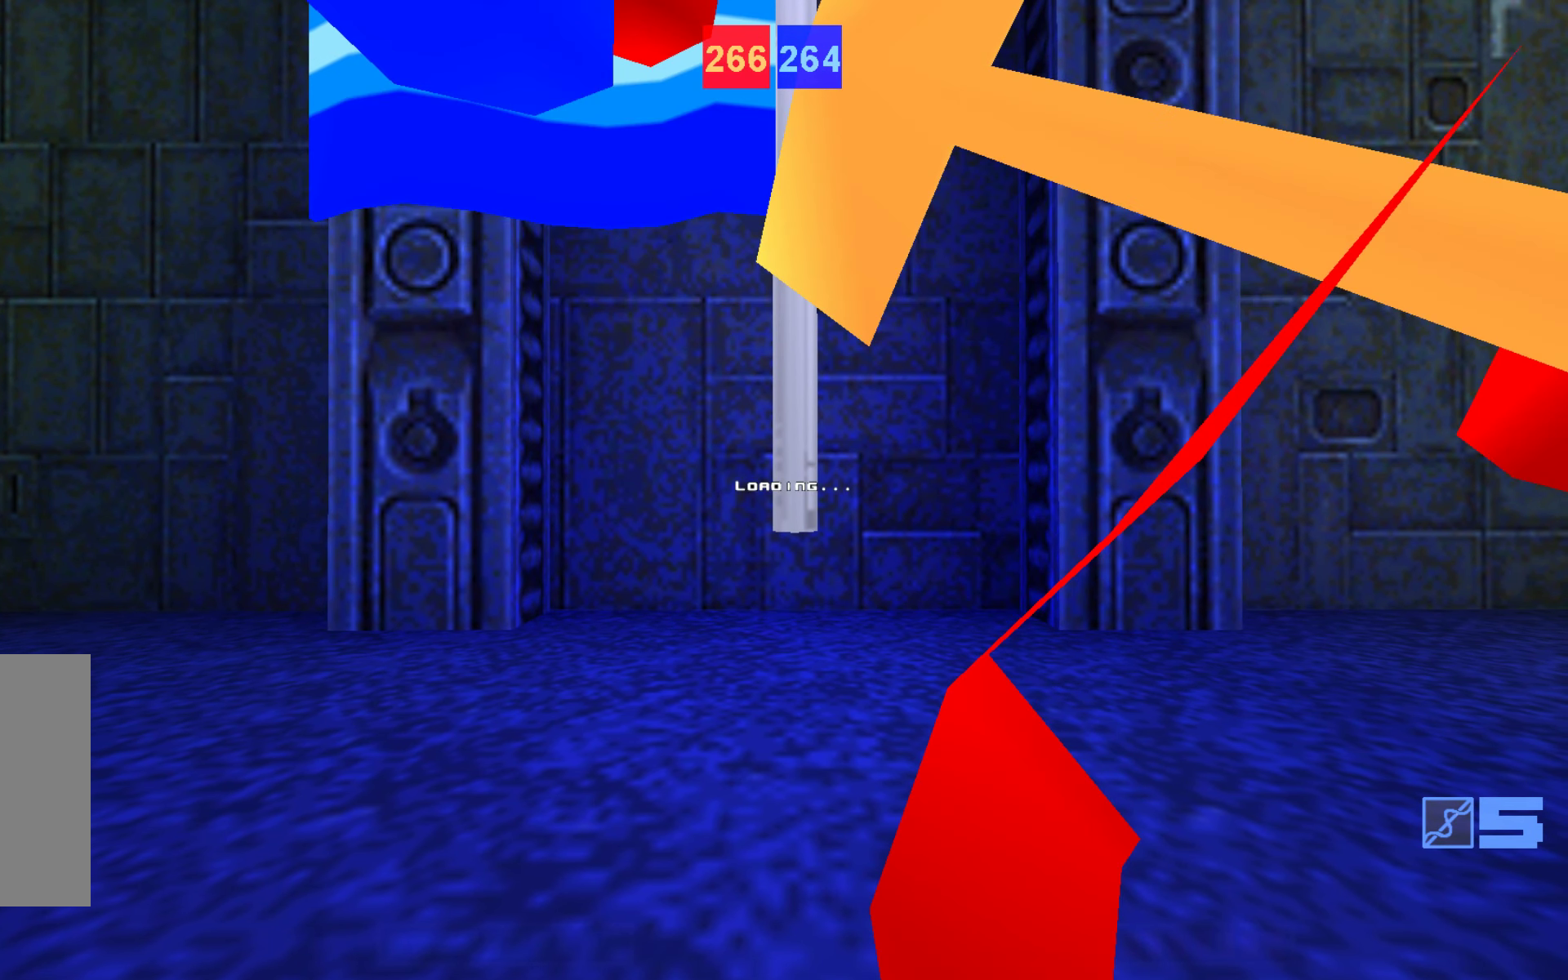
{"keys": ["jump"], "events": []}
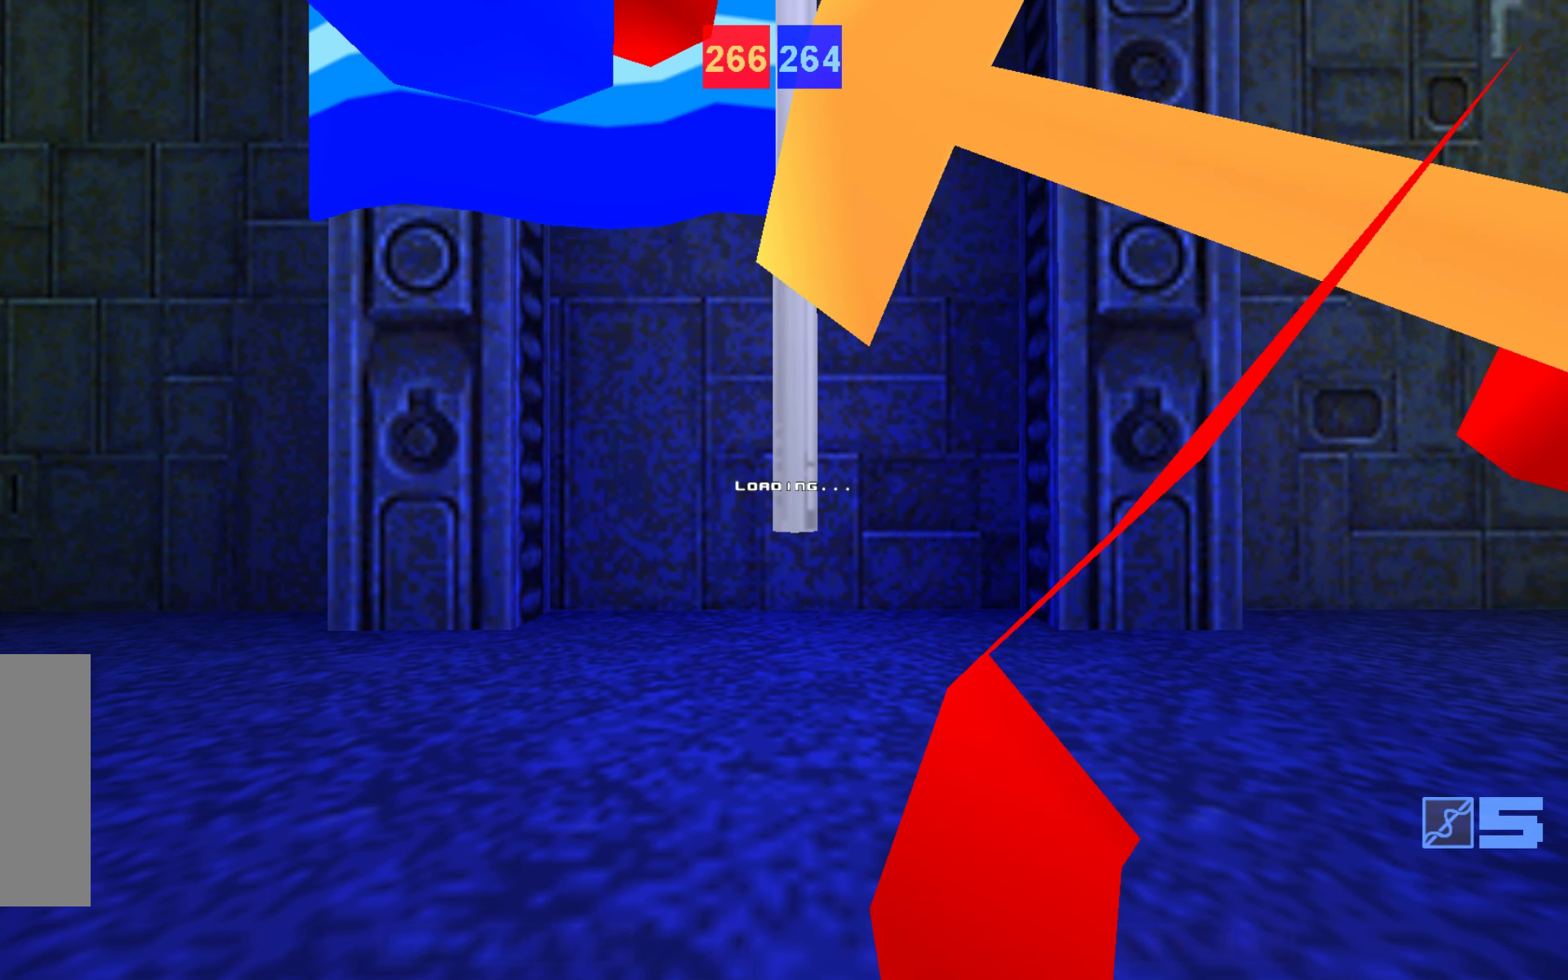
{"keys": ["jump"], "events": []}
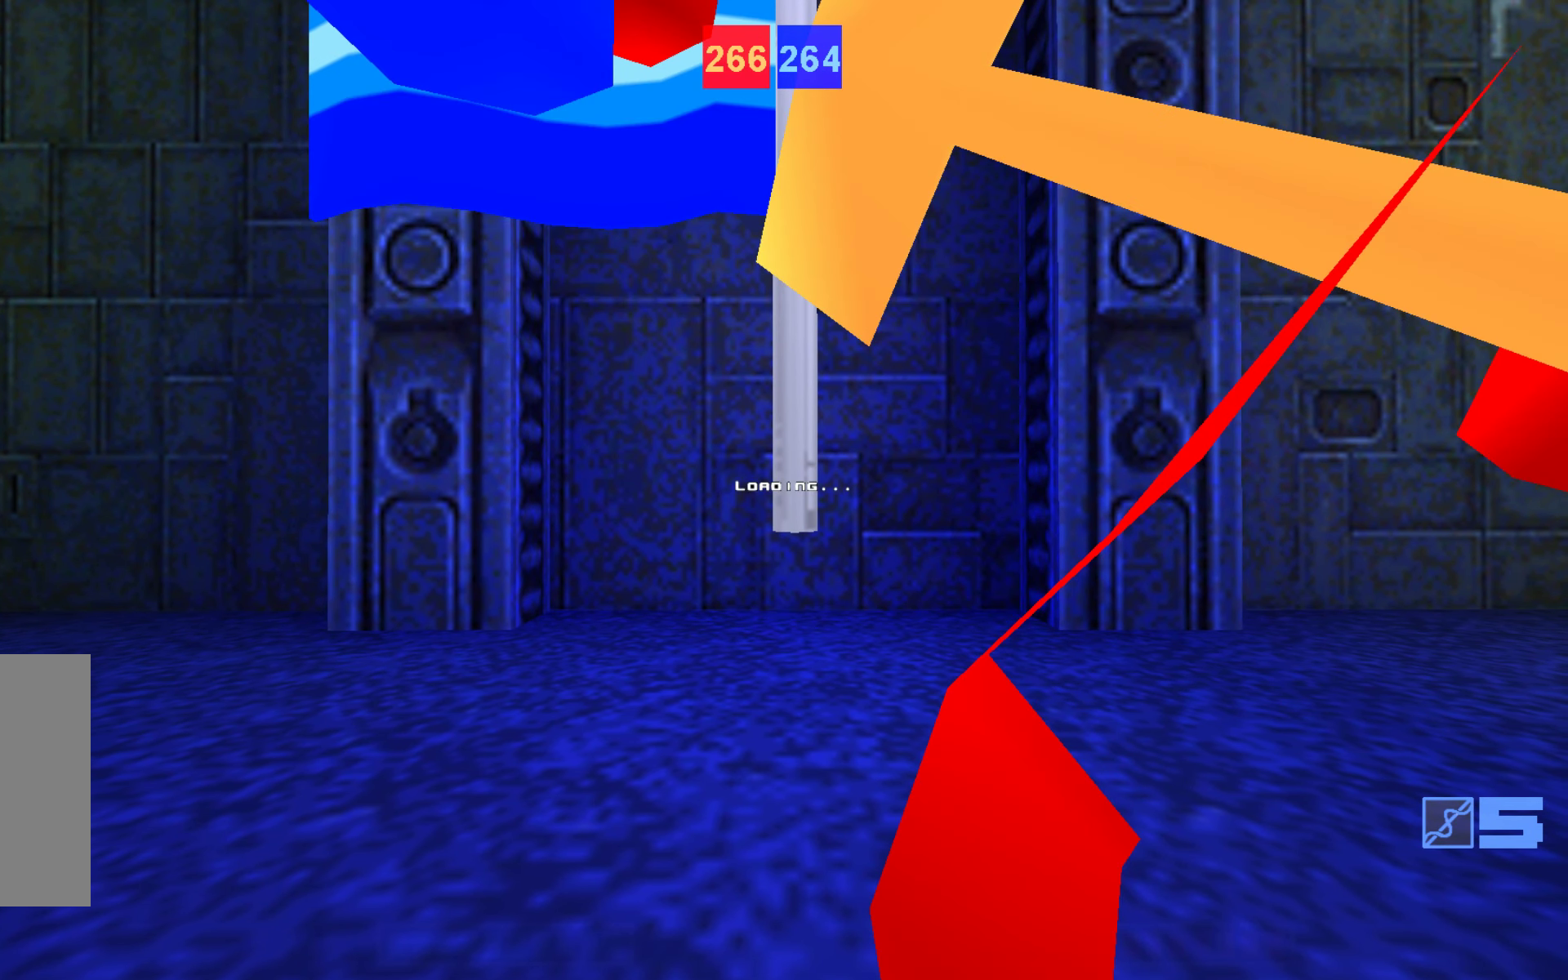
{"keys": ["jump"], "events": []}
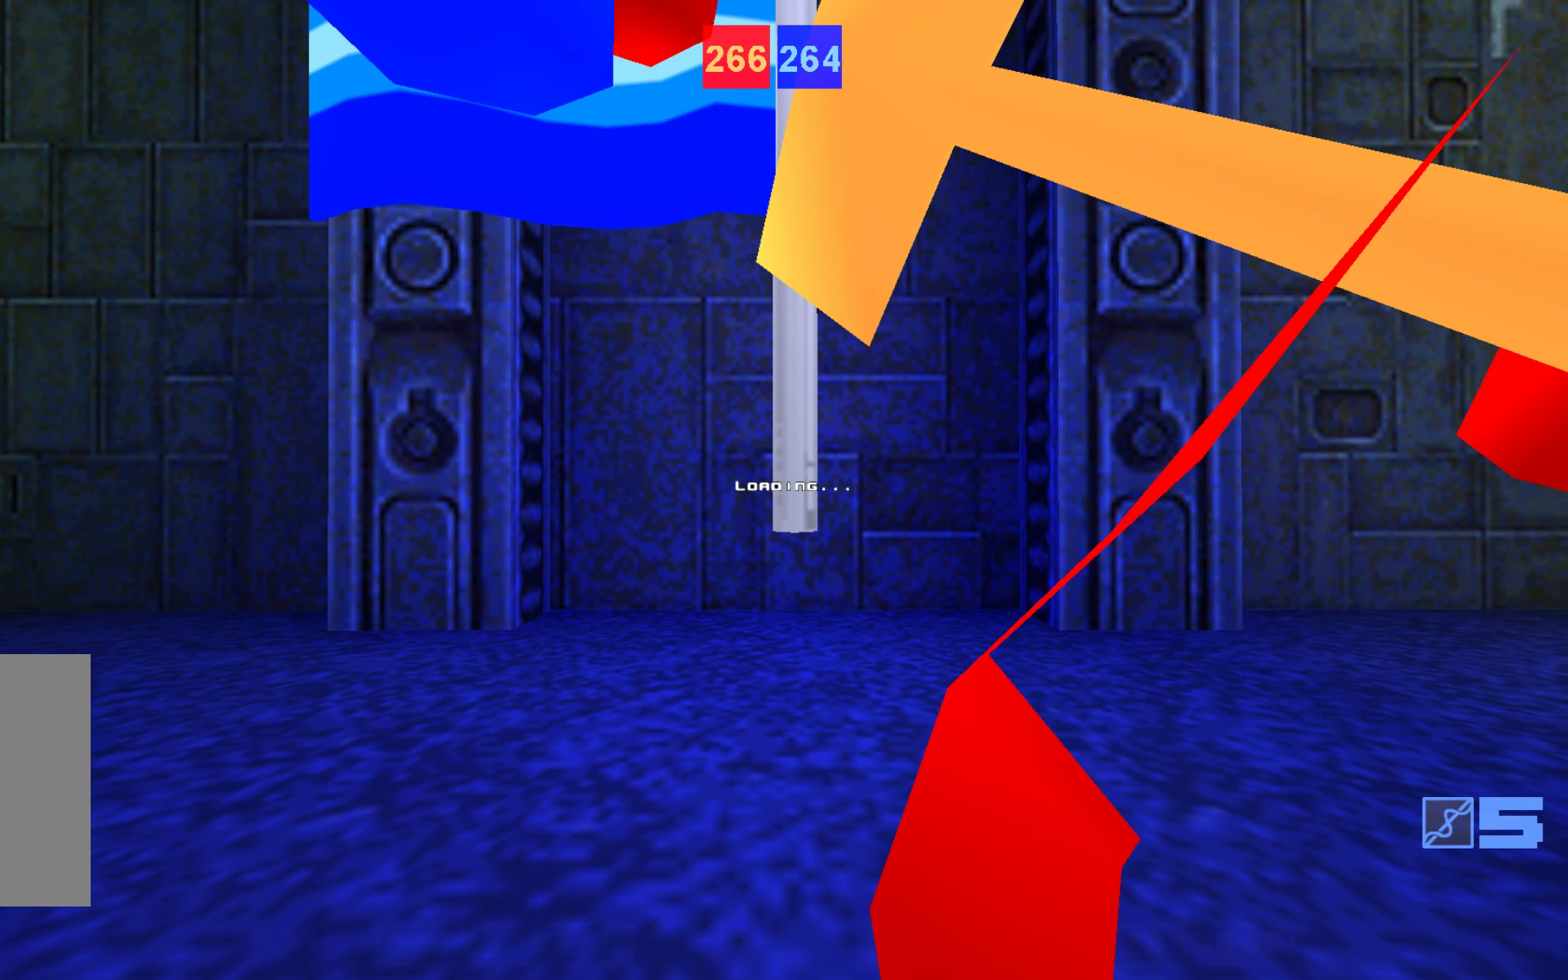
{"keys": ["jump"], "events": []}
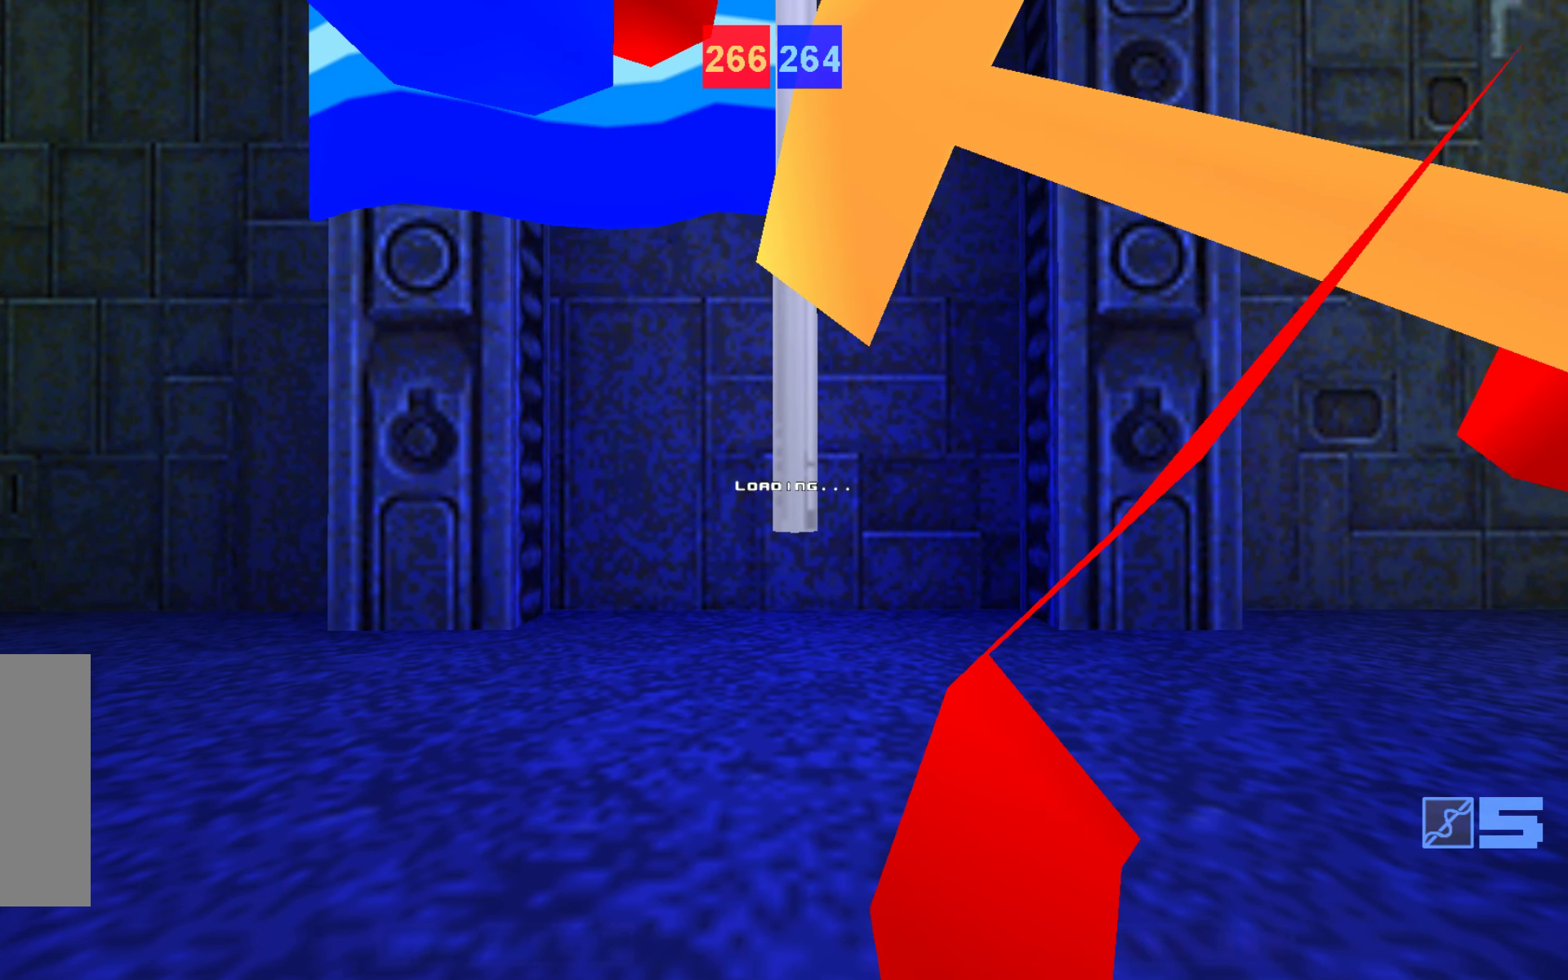
{"keys": ["jump"], "events": []}
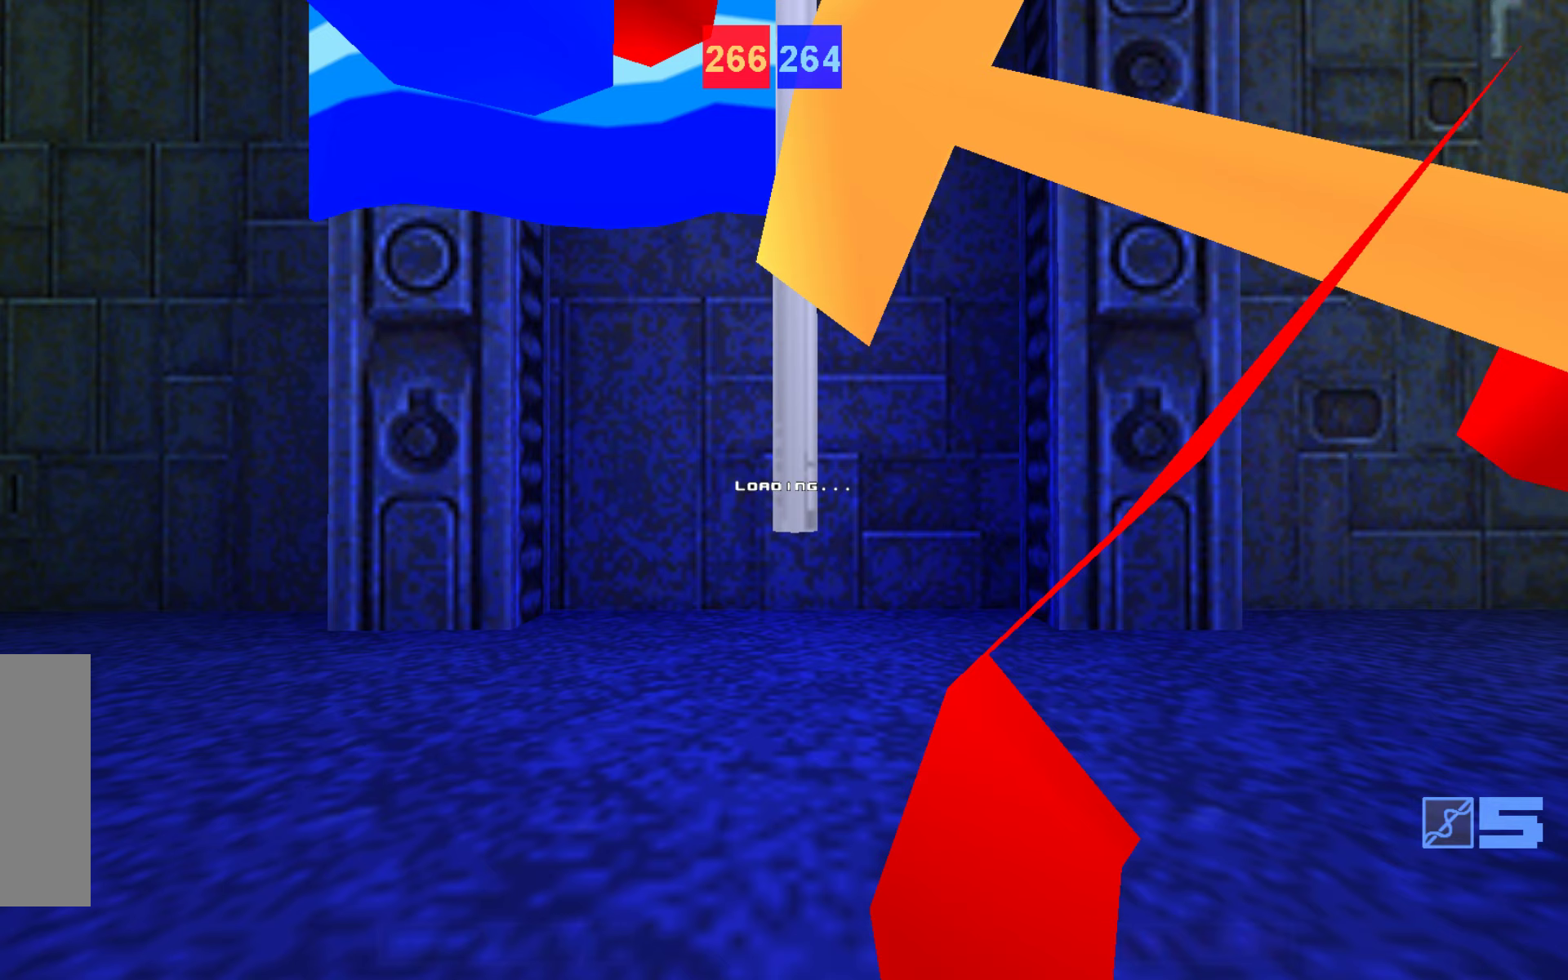
{"keys": ["jump"], "events": []}
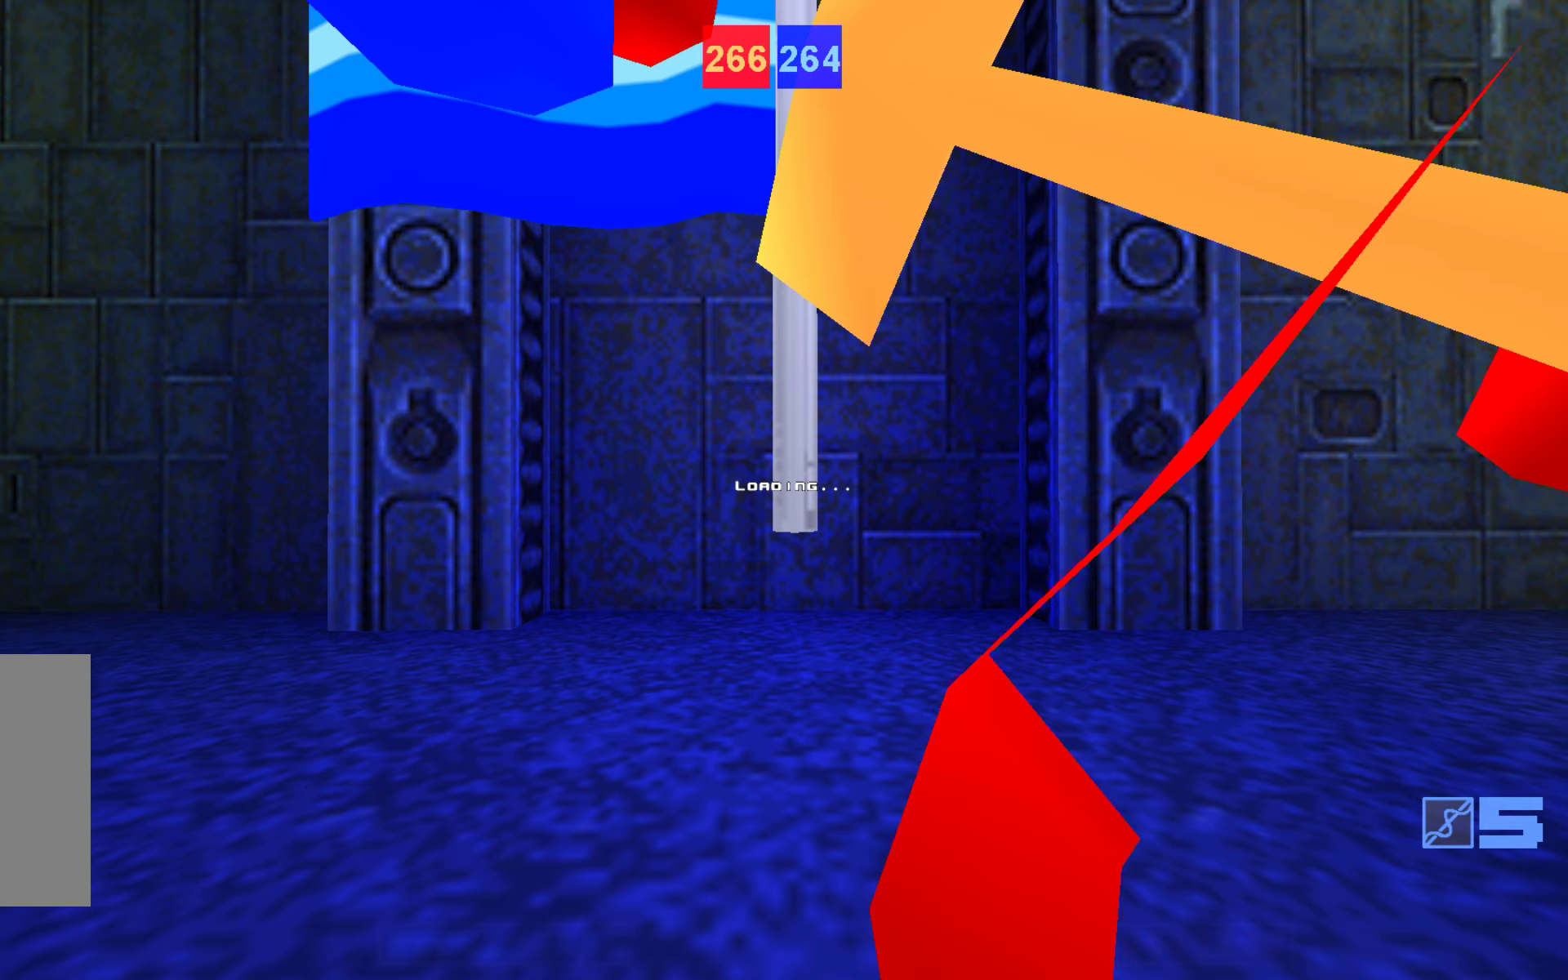
{"keys": ["jump"], "events": []}
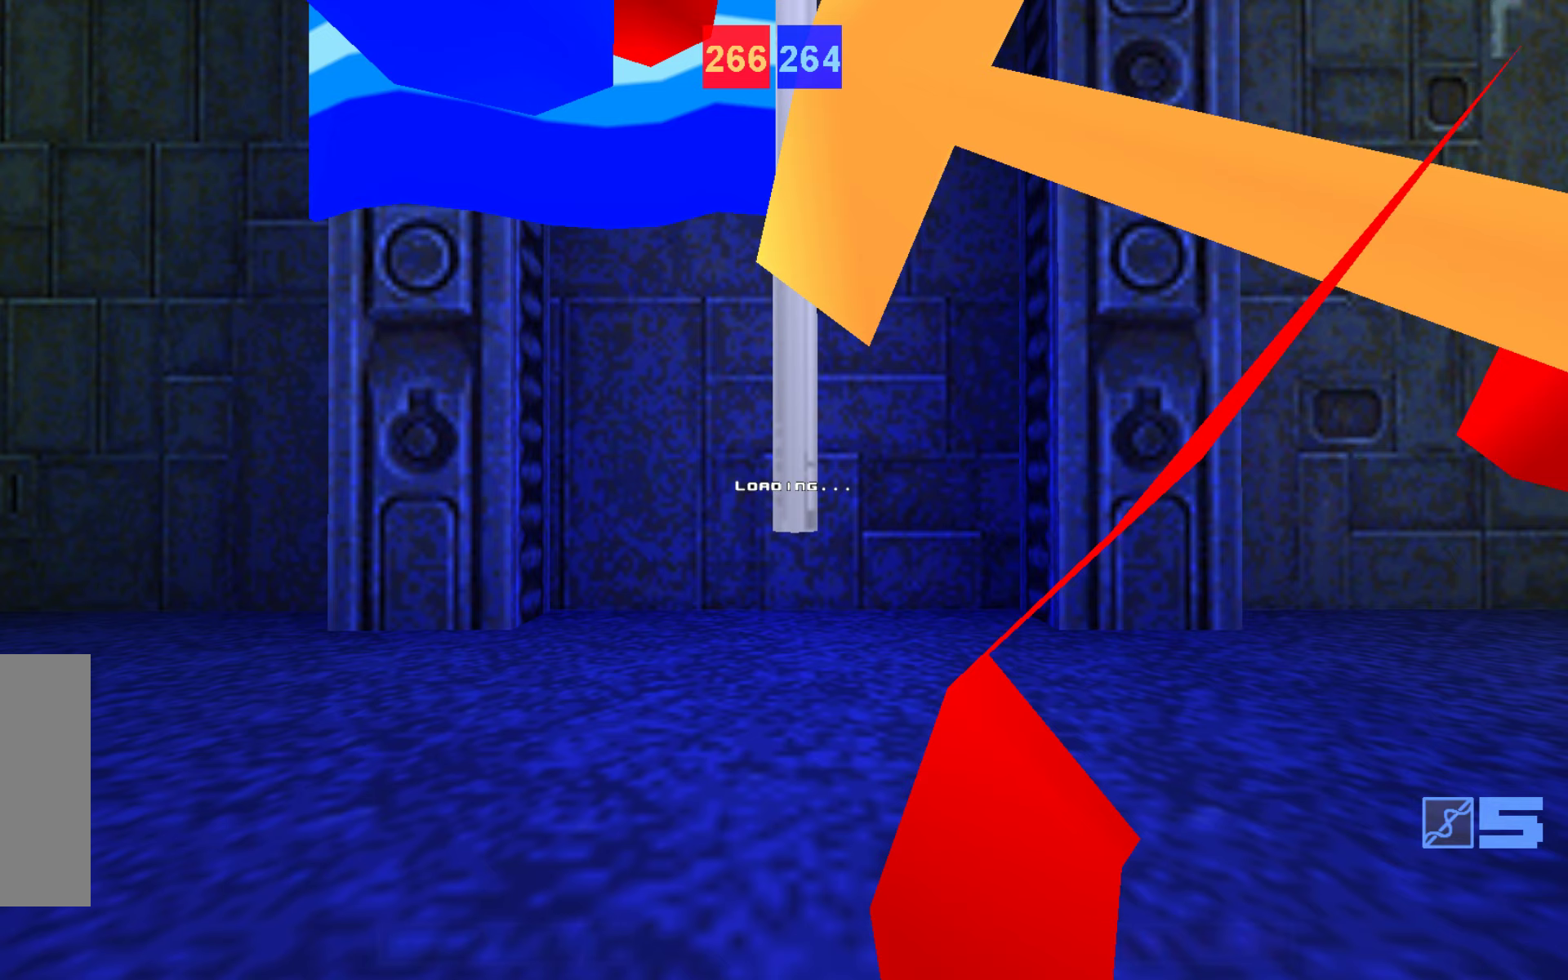
{"keys": ["jump"], "events": []}
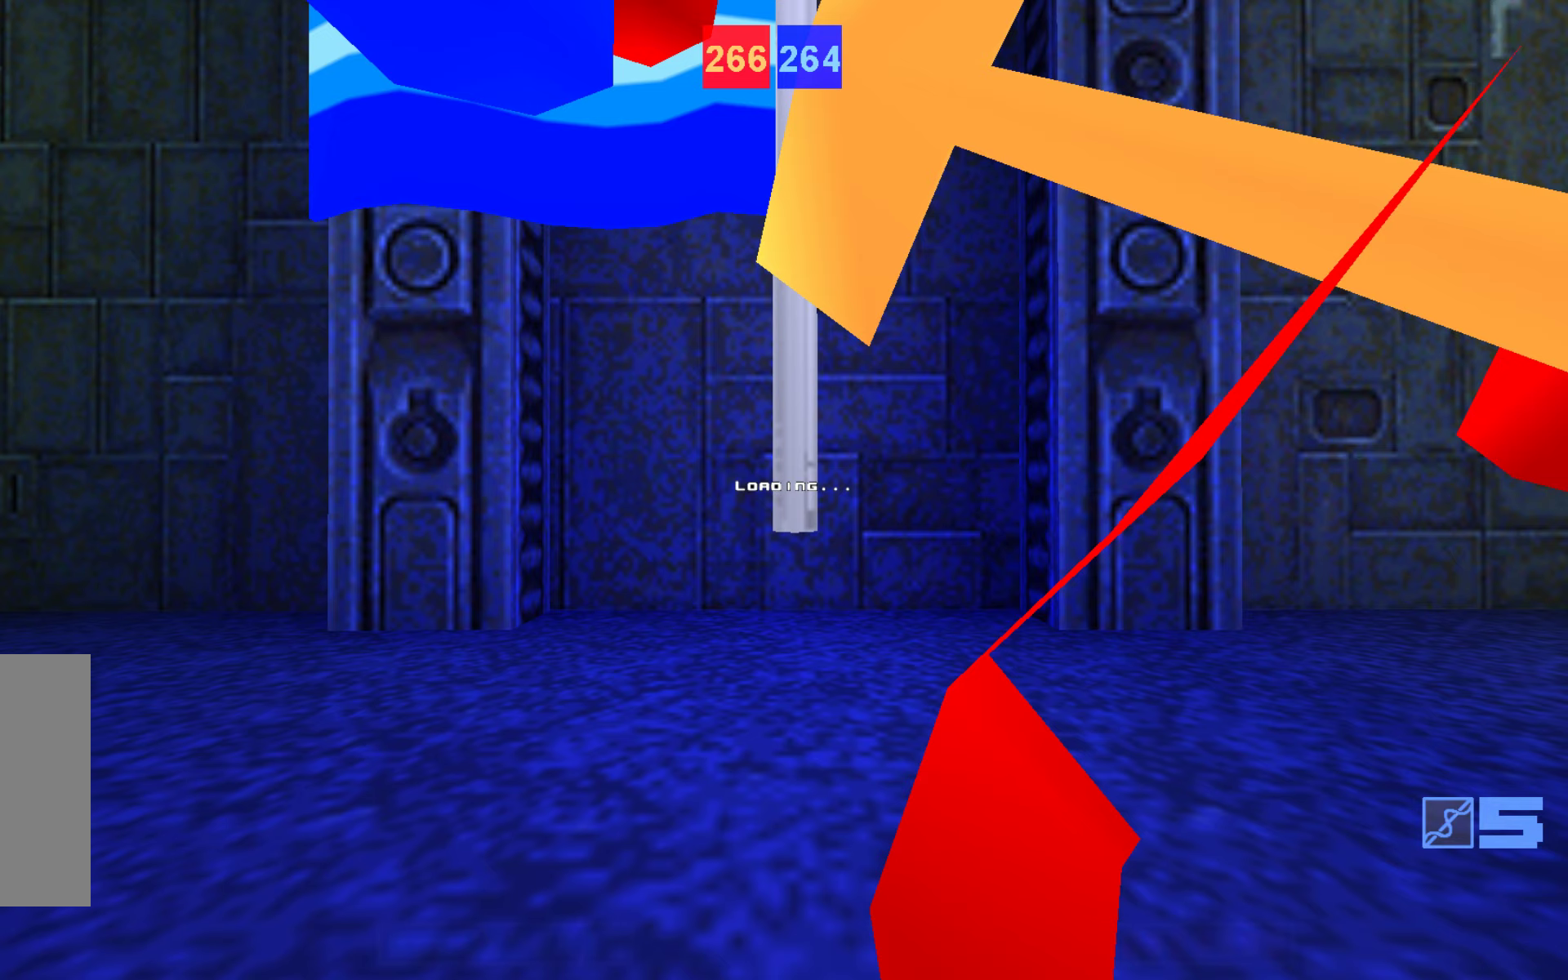
{"keys": ["jump"], "events": []}
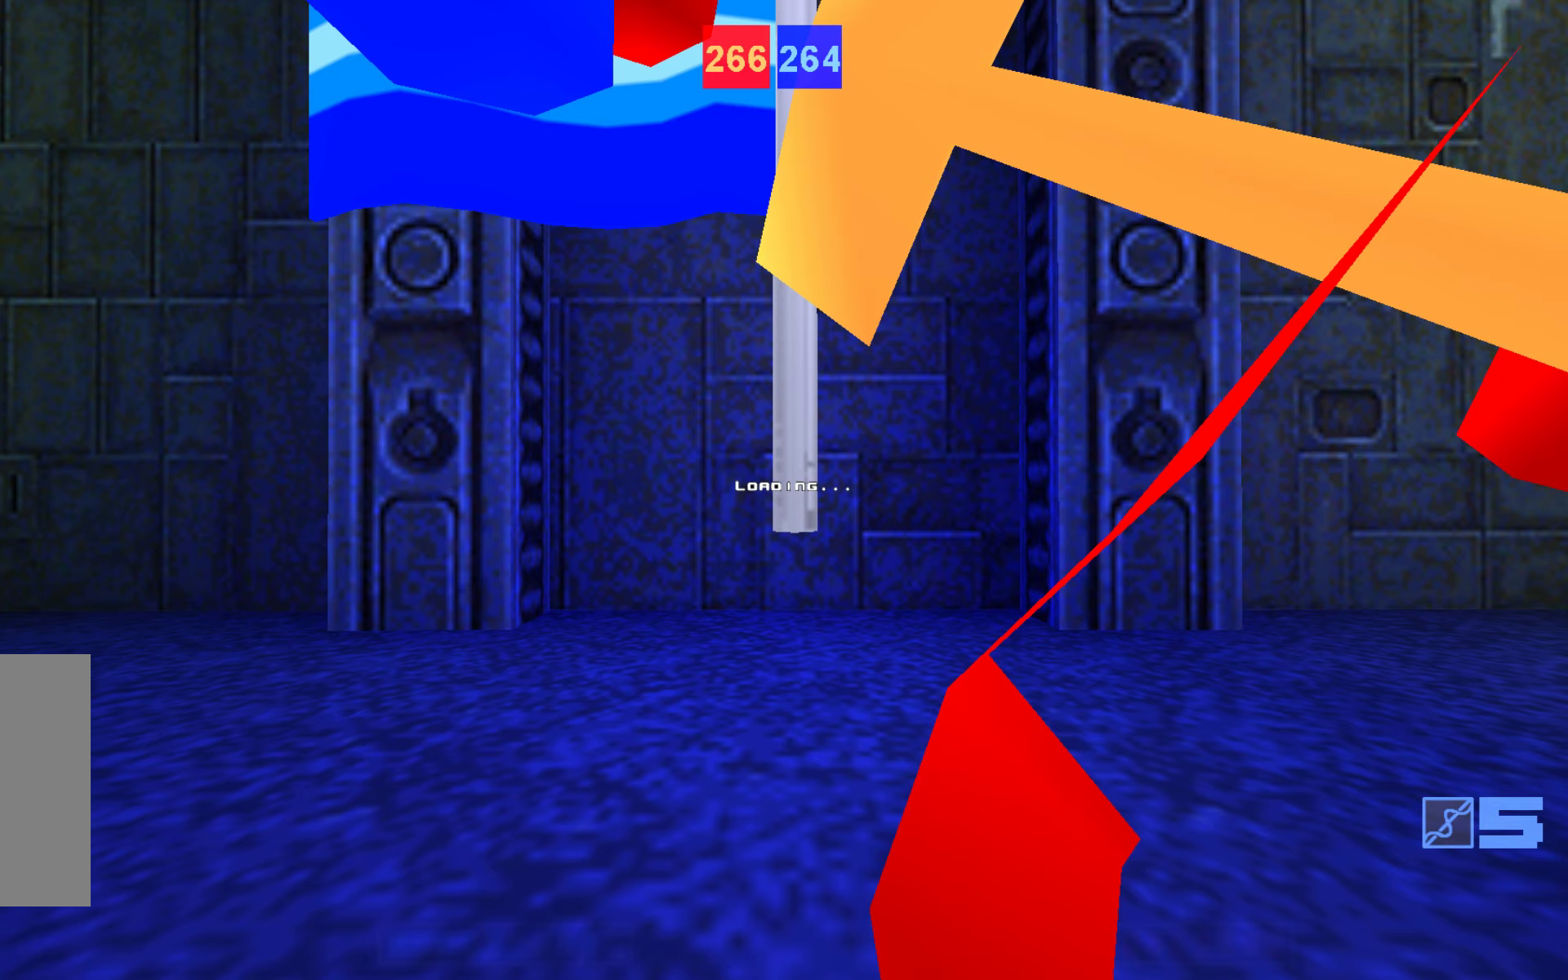
{"keys": ["jump"], "events": []}
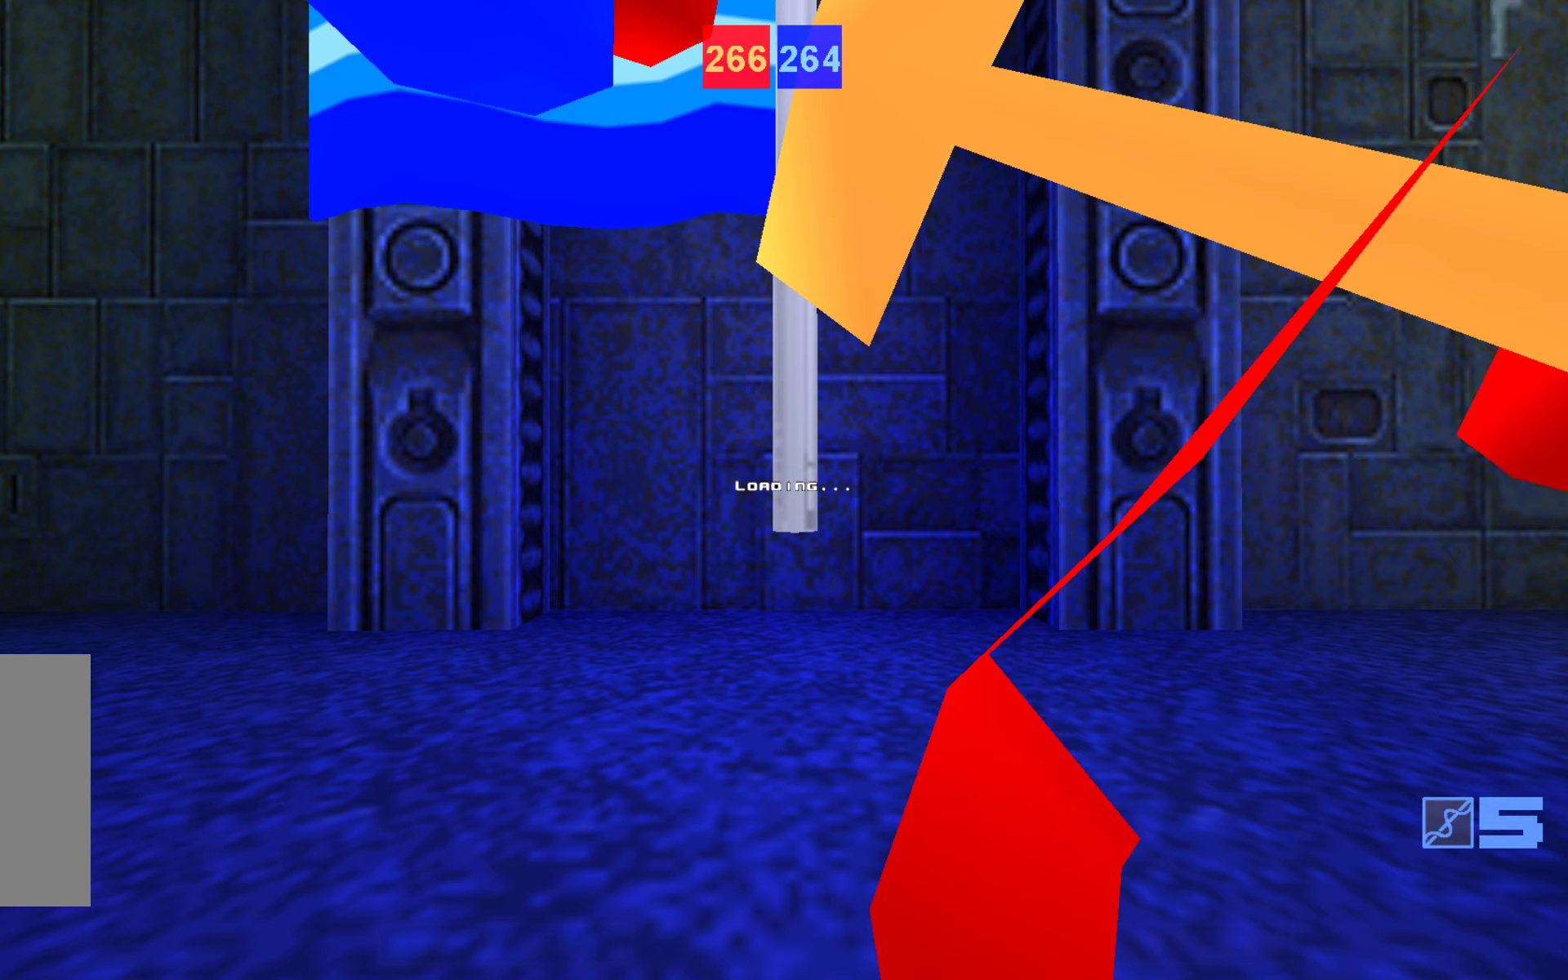
{"keys": ["jump"], "events": []}
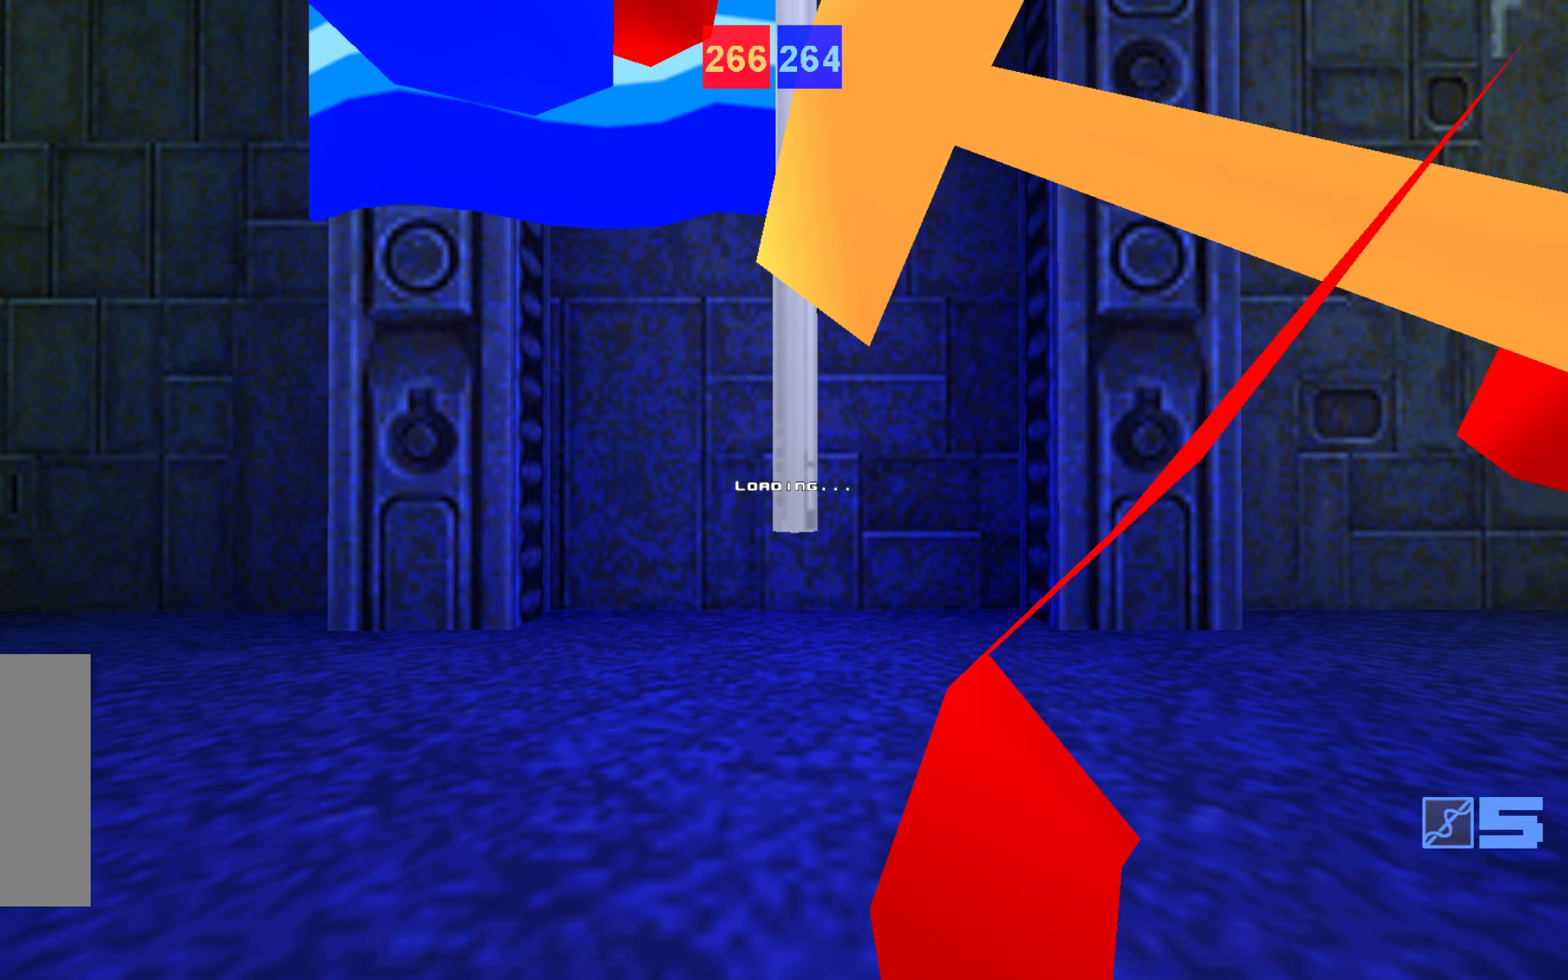
{"keys": ["jump"], "events": []}
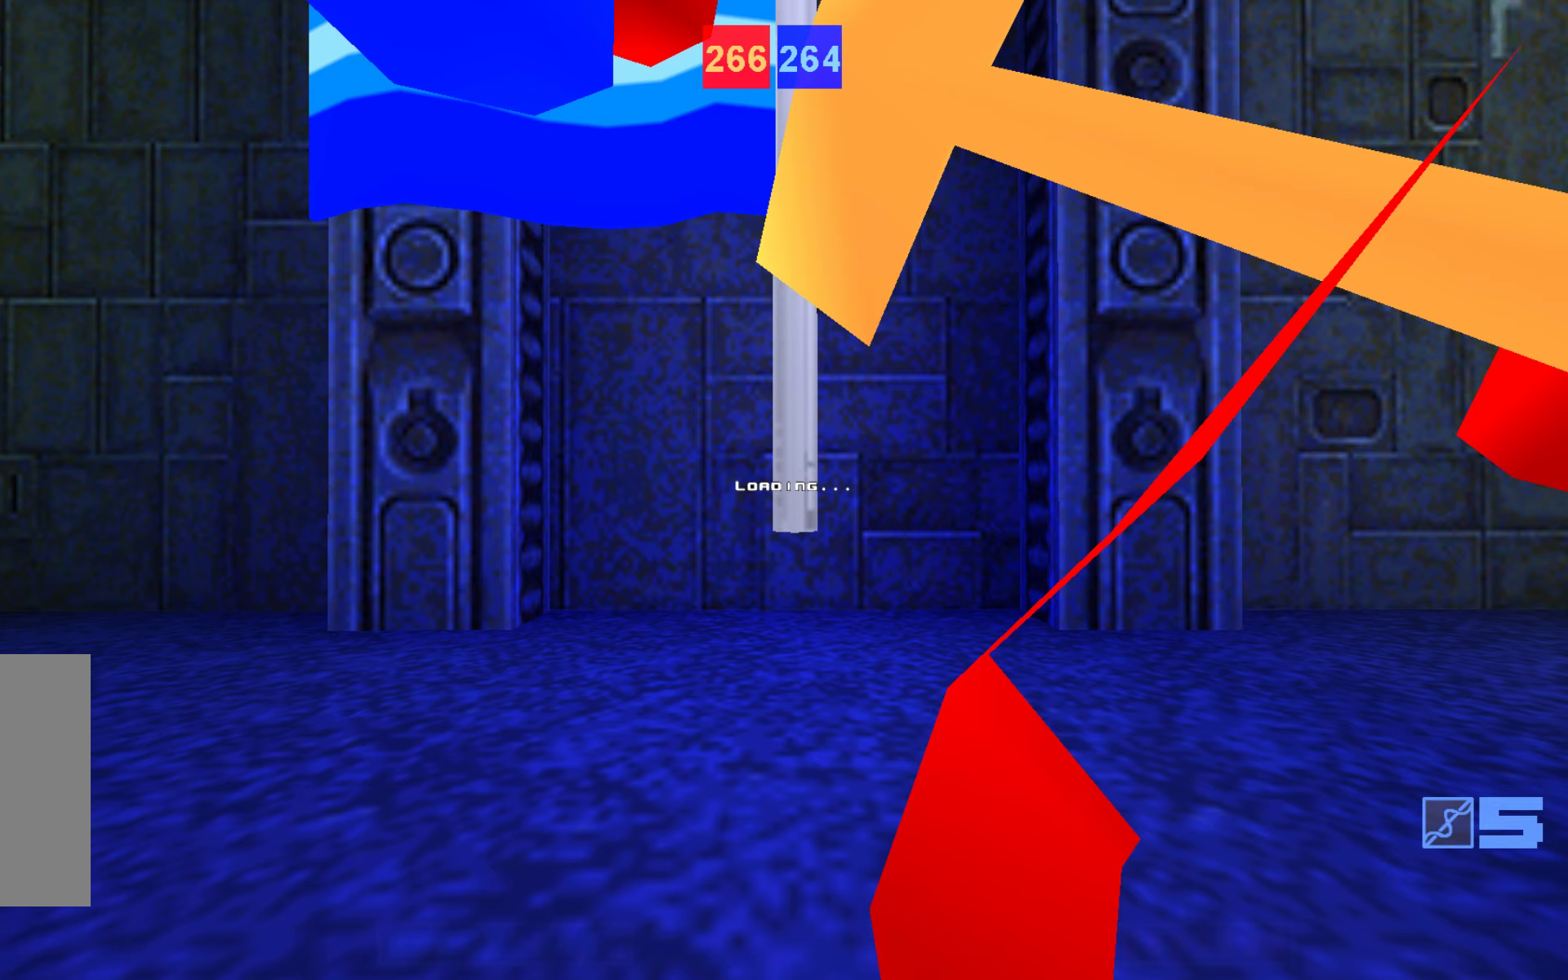
{"keys": [], "events": [[167, "jump", "up"]]}